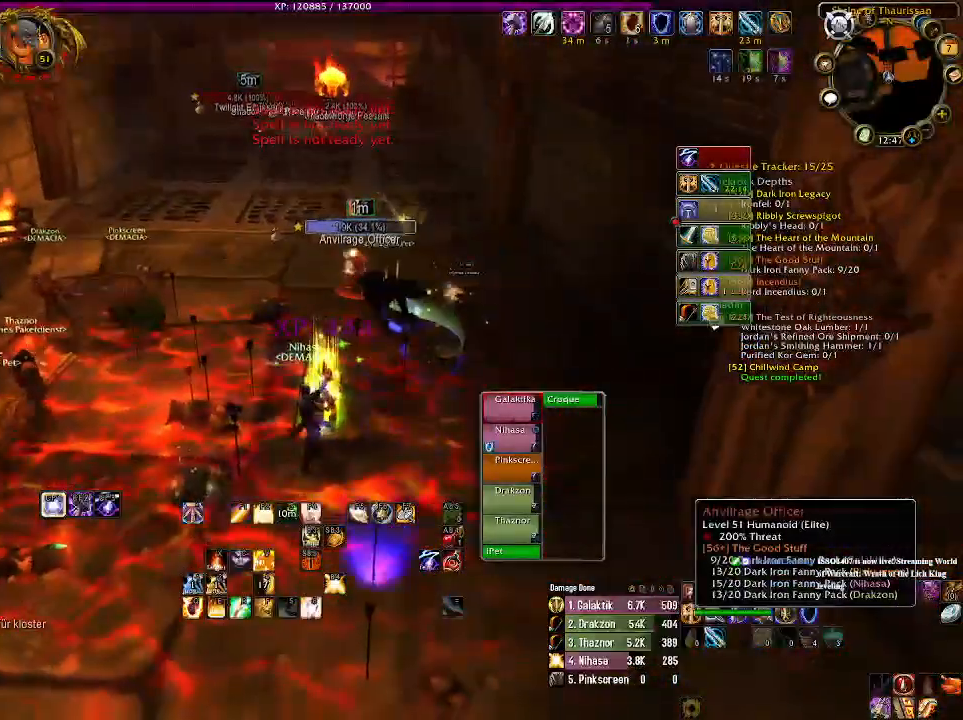
Gameplay with keyboard and mouse; each line is a JSON object with the keys and mouse buttons held at the frame after it. "events" lists presses ("down") and releases ("up") of "1", "2", "3", "4", "5", "a", "alt", "b", "c", "ctrl", "d", "e", "f", "g", "q", "r", "s", "shift", "space", "t", "tab", "v", "w", "x", "z", "mouse_left", "mouse_wheel" and "mouse_right" between this image and that frame as [ms after this image, input, new state], when the widget could be followed in between. "mouse_left", "mouse_wheel", "mouse_right" = the "left", "wheel", "right" buttons of the "mouse" list. No other keys are recorded. "wheel" means that the mouse wheel is clicked or scrolled. Mouse movement is not recorded.
{"keys": [], "mouse": ["left", "right"], "events": [[66, "mouse_left", "down"]]}
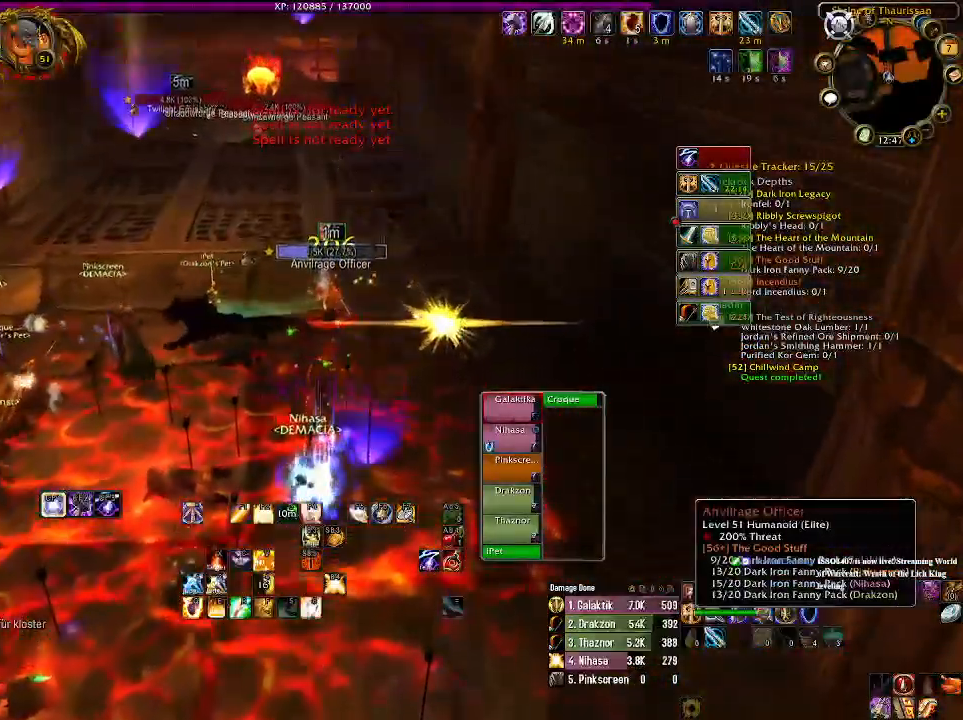
{"keys": ["1"], "mouse": ["right"], "events": [[83, "1", "down"], [216, "1", "up"], [266, "mouse_left", "up"], [300, "1", "down"], [433, "1", "up"], [466, "1", "down"]]}
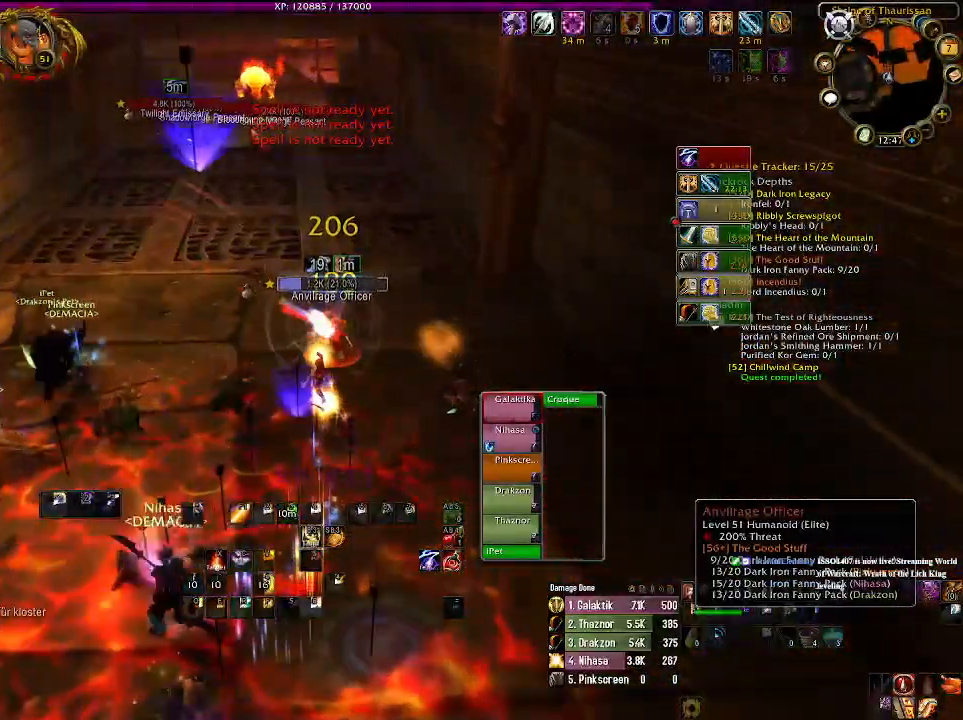
{"keys": [], "mouse": ["right"], "events": [[100, "1", "up"], [233, "1", "down"], [350, "1", "up"]]}
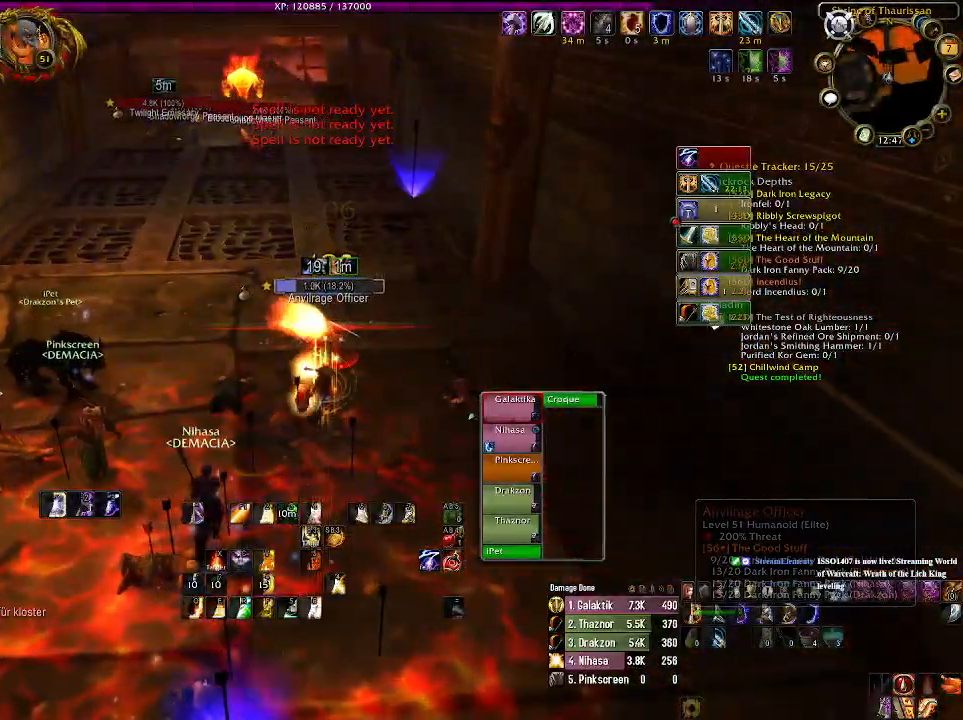
{"keys": [], "mouse": ["right"], "events": []}
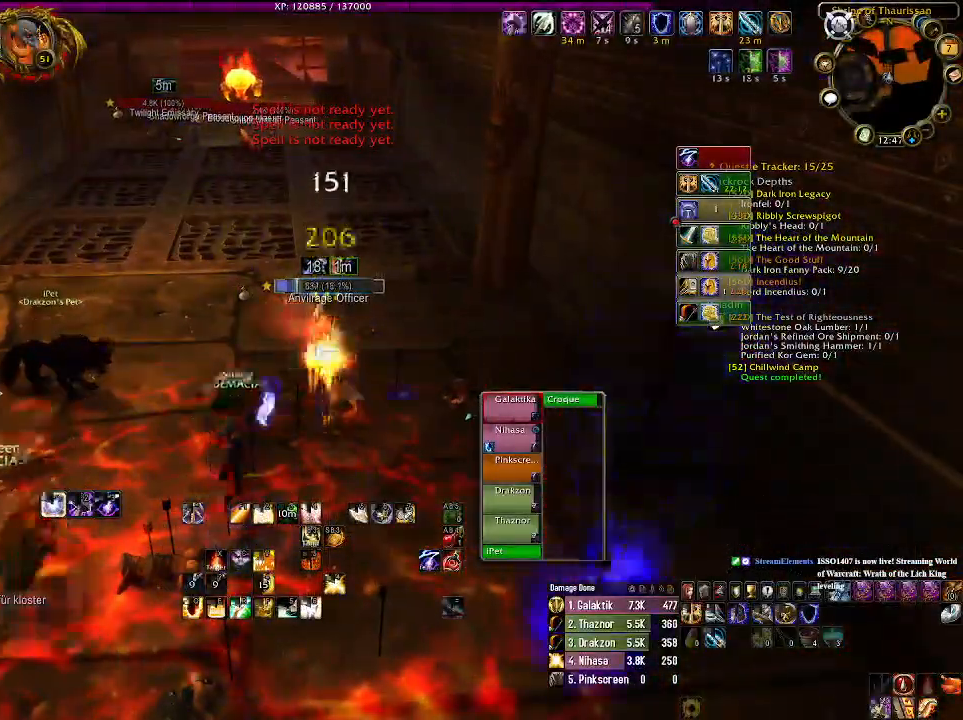
{"keys": [], "mouse": ["right"], "events": [[150, "d", "down"], [233, "d", "up"]]}
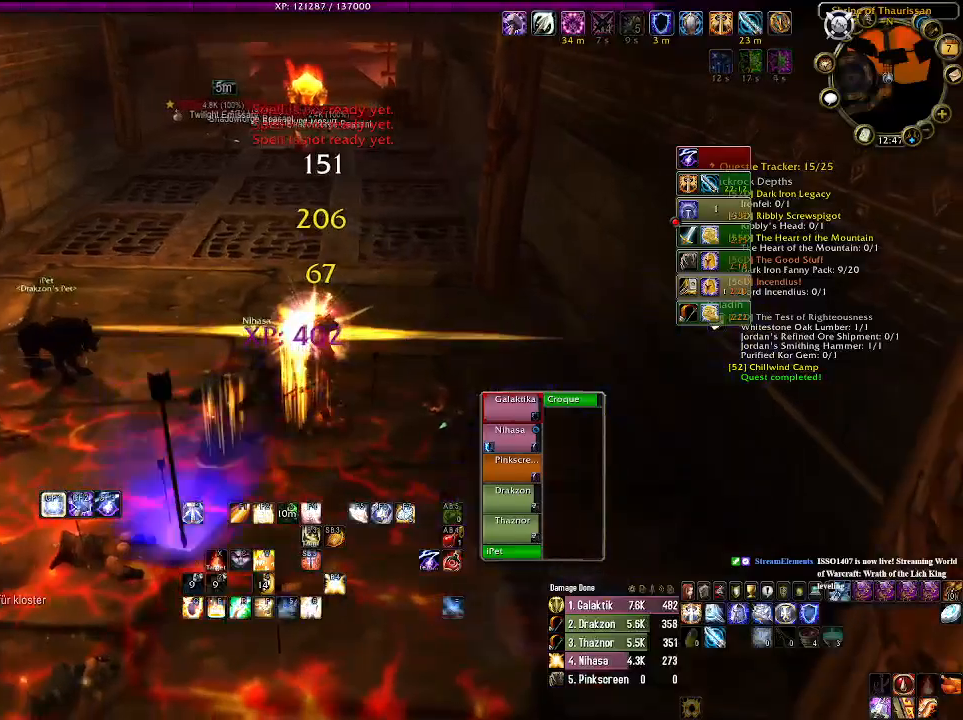
{"keys": ["w"], "mouse": [], "events": [[283, "mouse_right", "up"], [400, "w", "down"]]}
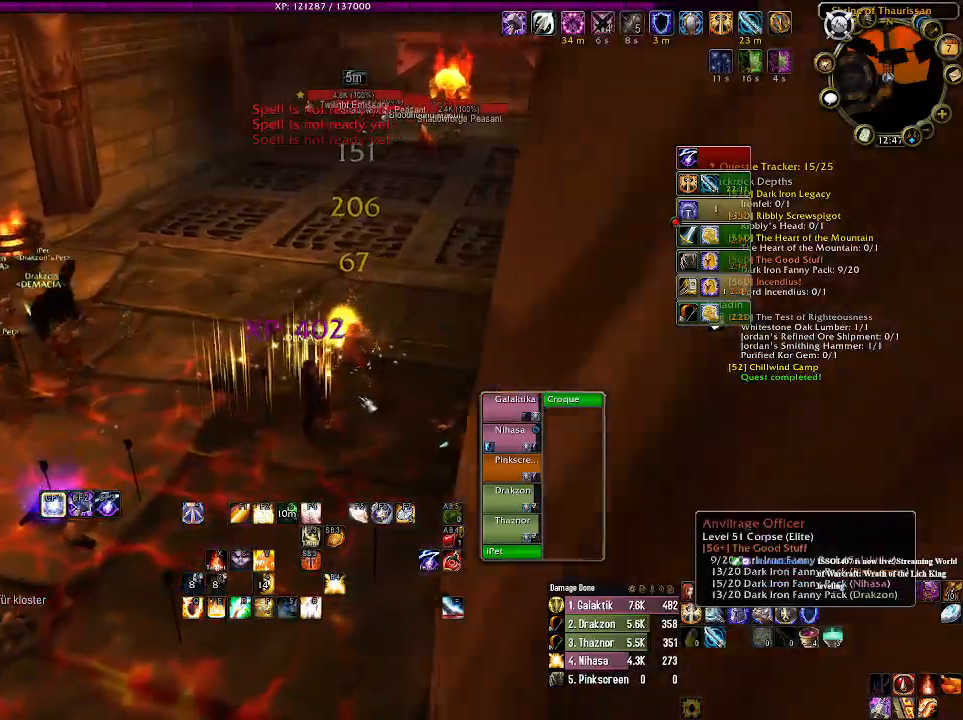
{"keys": [], "mouse": ["right"], "events": [[50, "w", "up"], [283, "mouse_right", "down"]]}
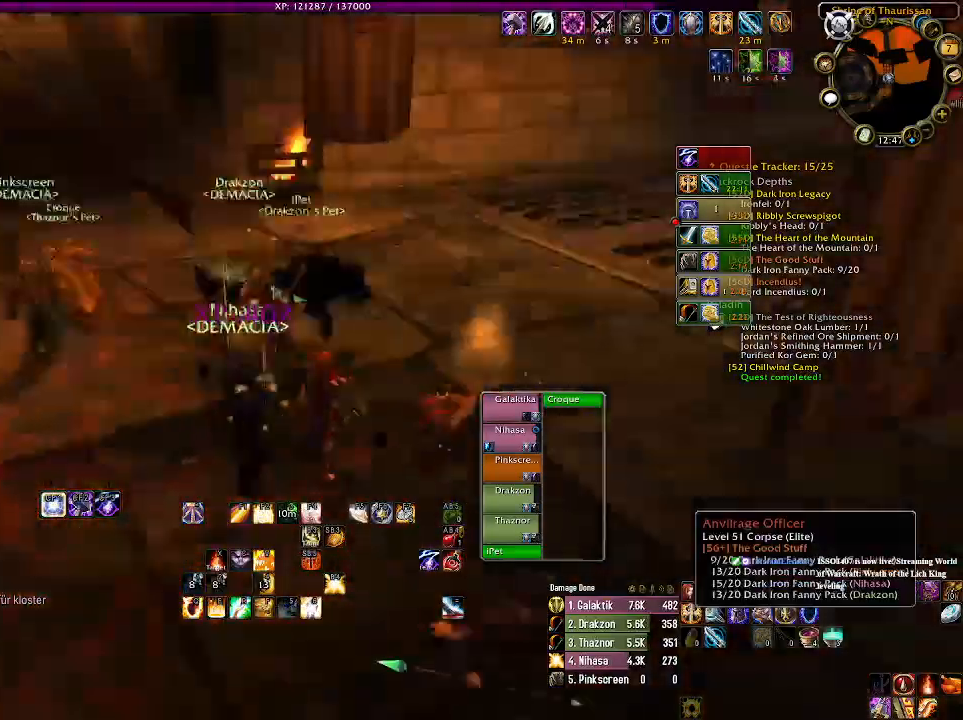
{"keys": ["a", "w"], "mouse": [], "events": [[283, "mouse_right", "up"], [333, "a", "down"], [366, "w", "down"]]}
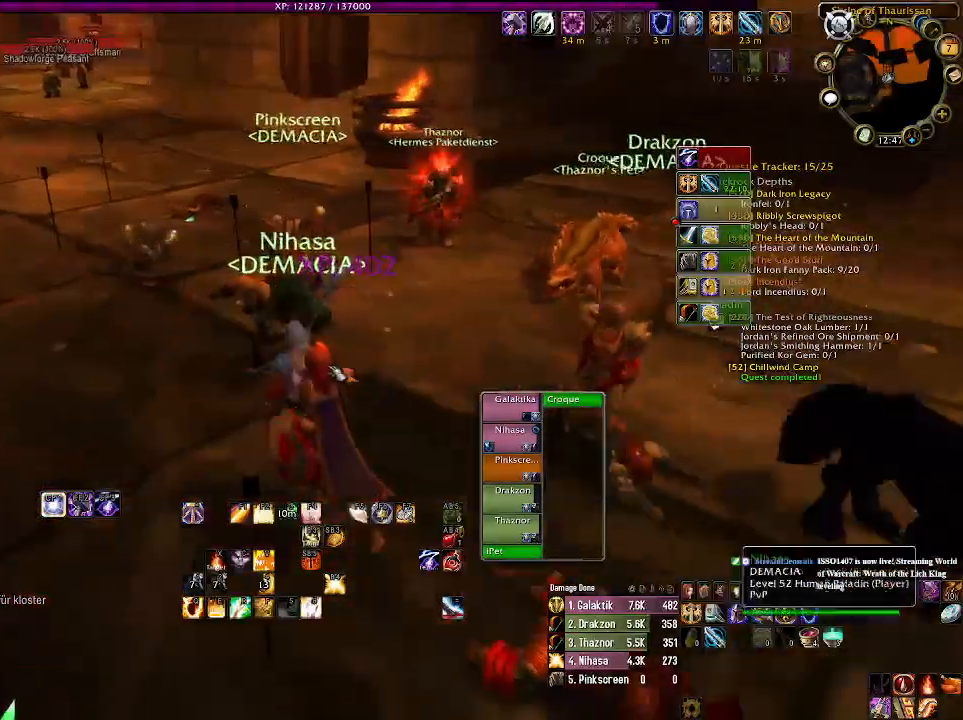
{"keys": ["a", "w"], "mouse": [], "events": [[50, "a", "up"], [283, "a", "down"]]}
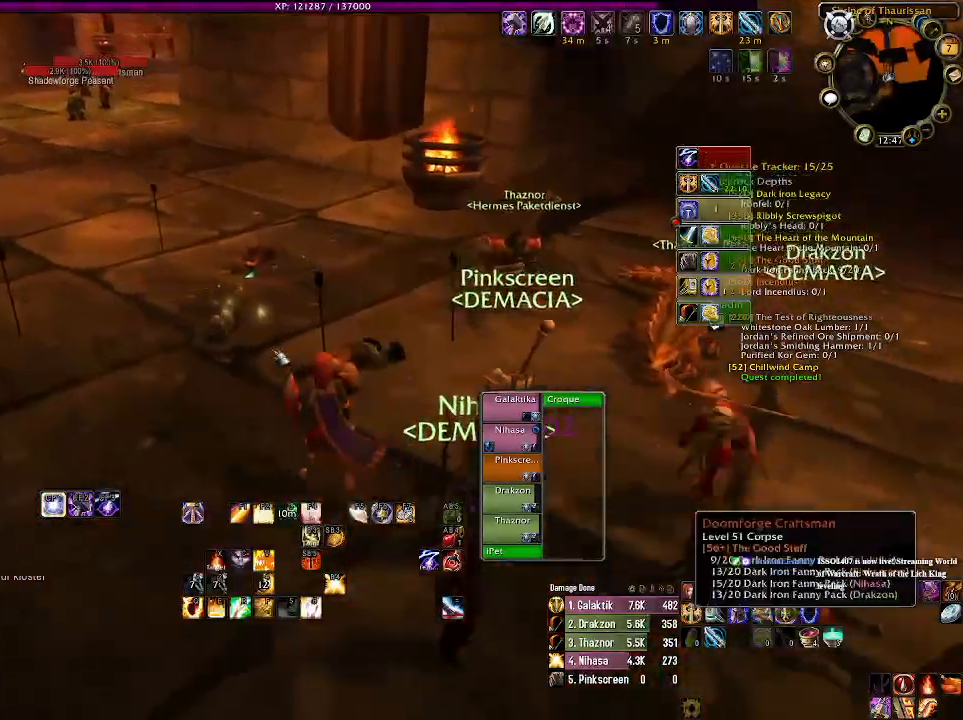
{"keys": [], "mouse": [], "events": [[16, "a", "up"], [383, "w", "up"], [400, "mouse_right", "down"], [500, "mouse_right", "up"]]}
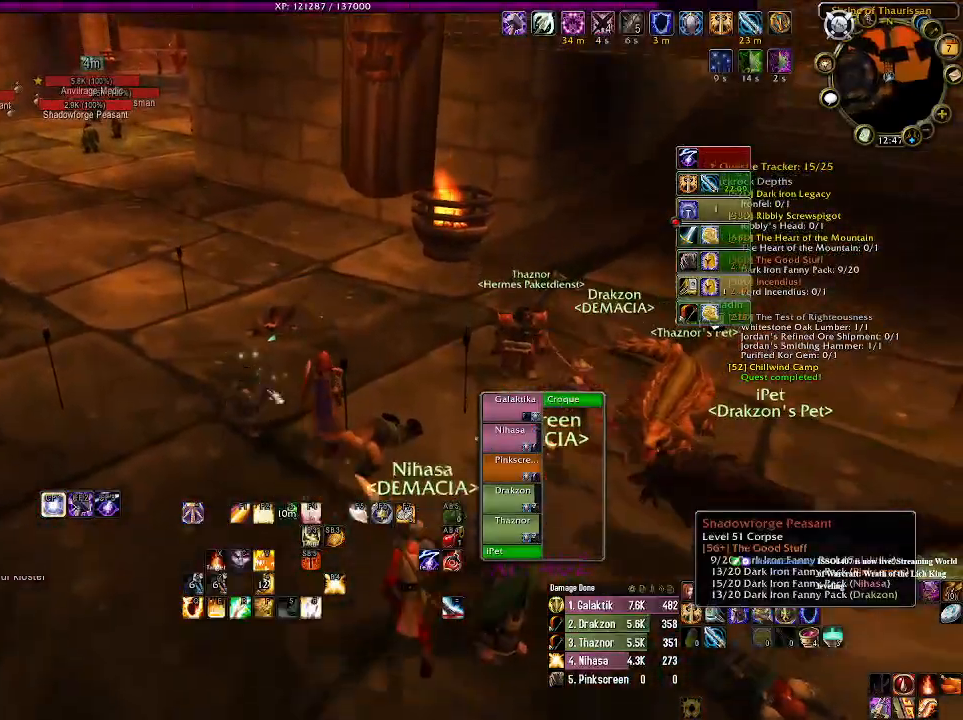
{"keys": [], "mouse": [], "events": []}
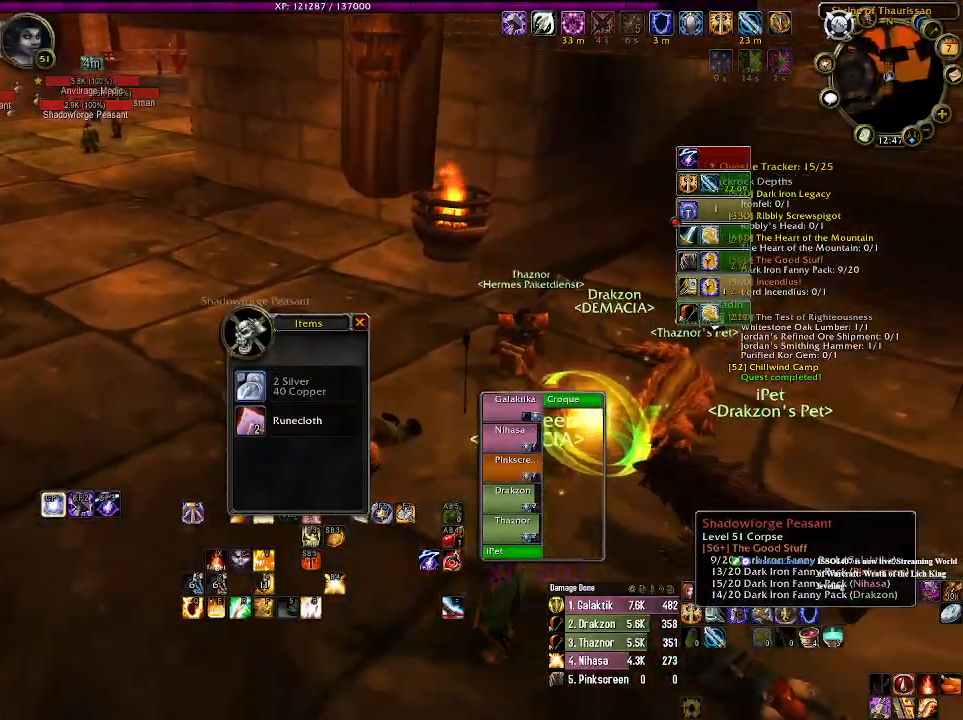
{"keys": [], "mouse": ["right"], "events": [[266, "mouse_right", "down"]]}
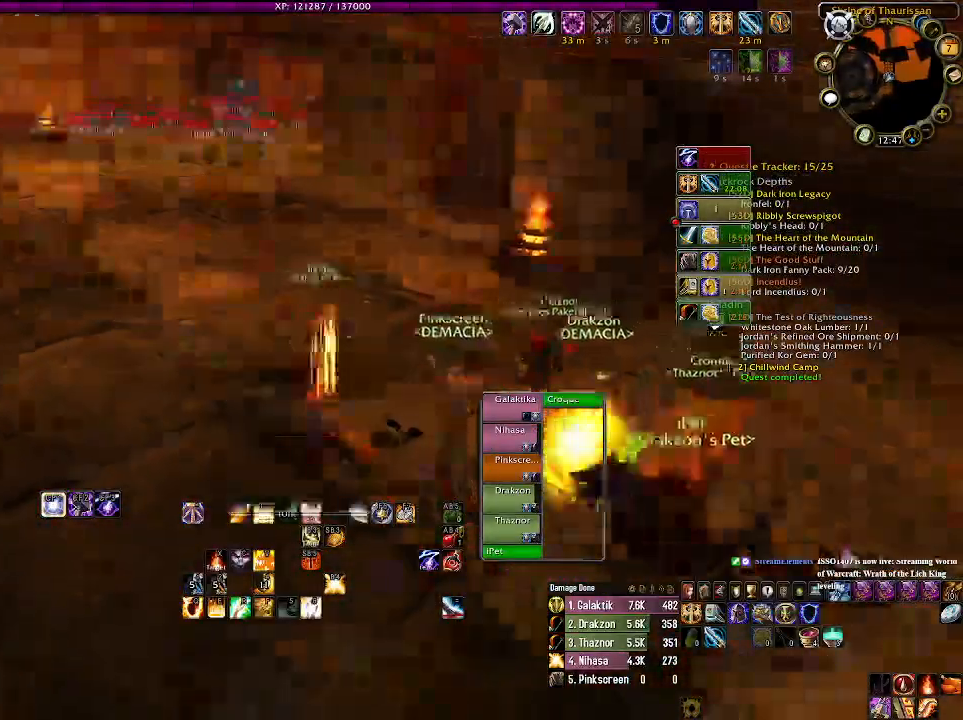
{"keys": ["w"], "mouse": [], "events": [[133, "w", "down"], [250, "mouse_right", "up"]]}
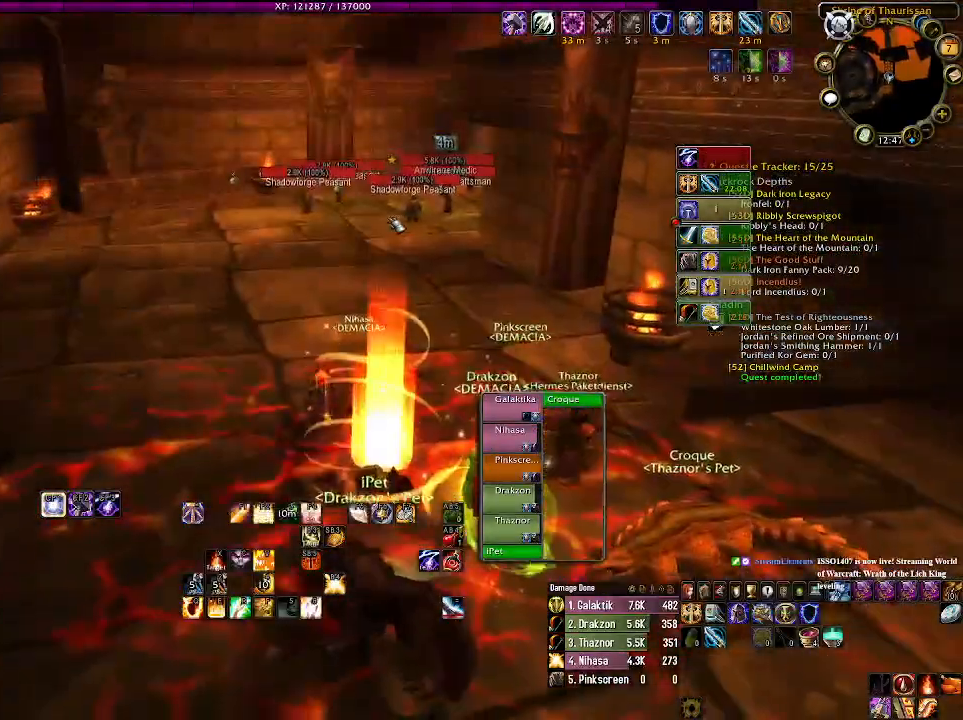
{"keys": ["w"], "mouse": [], "events": [[400, "mouse_right", "down"], [466, "mouse_right", "up"]]}
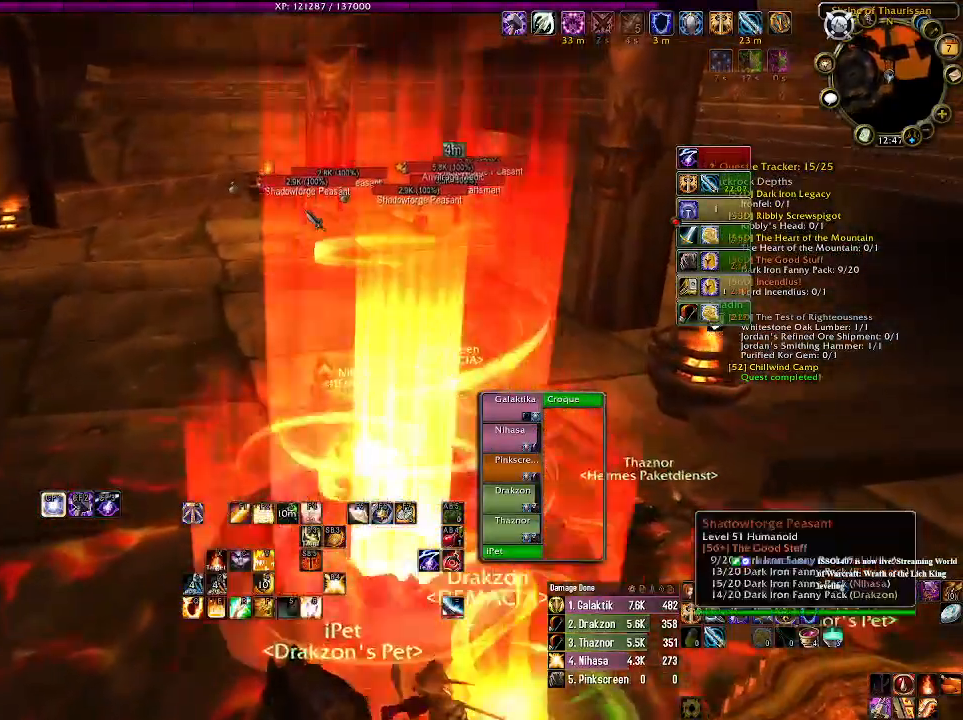
{"keys": ["w"], "mouse": ["right"], "events": [[200, "mouse_right", "down"]]}
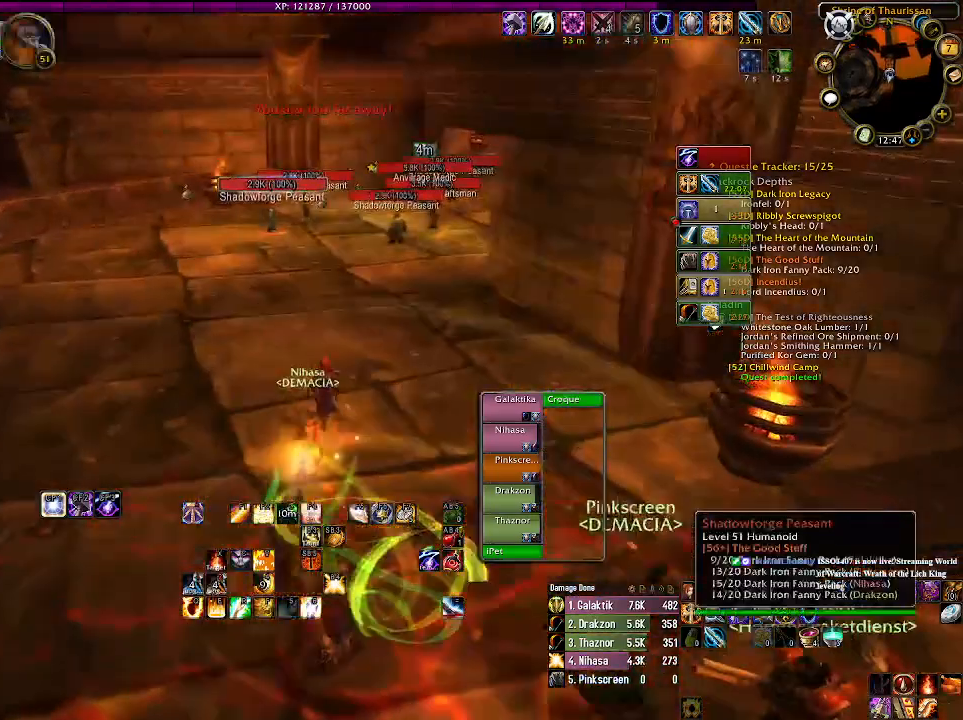
{"keys": ["w"], "mouse": ["wheel", "right"], "events": [[400, "mouse_wheel", "down"]]}
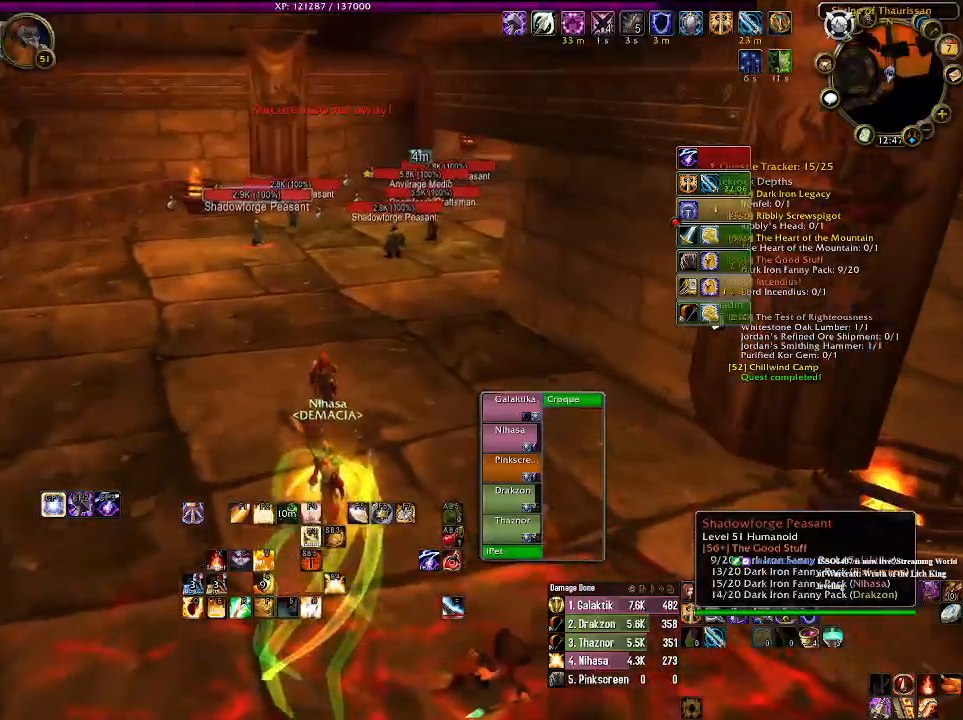
{"keys": ["w"], "mouse": [], "events": [[33, "mouse_wheel", "up"], [100, "mouse_wheel", "down"], [216, "mouse_wheel", "up"], [316, "mouse_right", "up"]]}
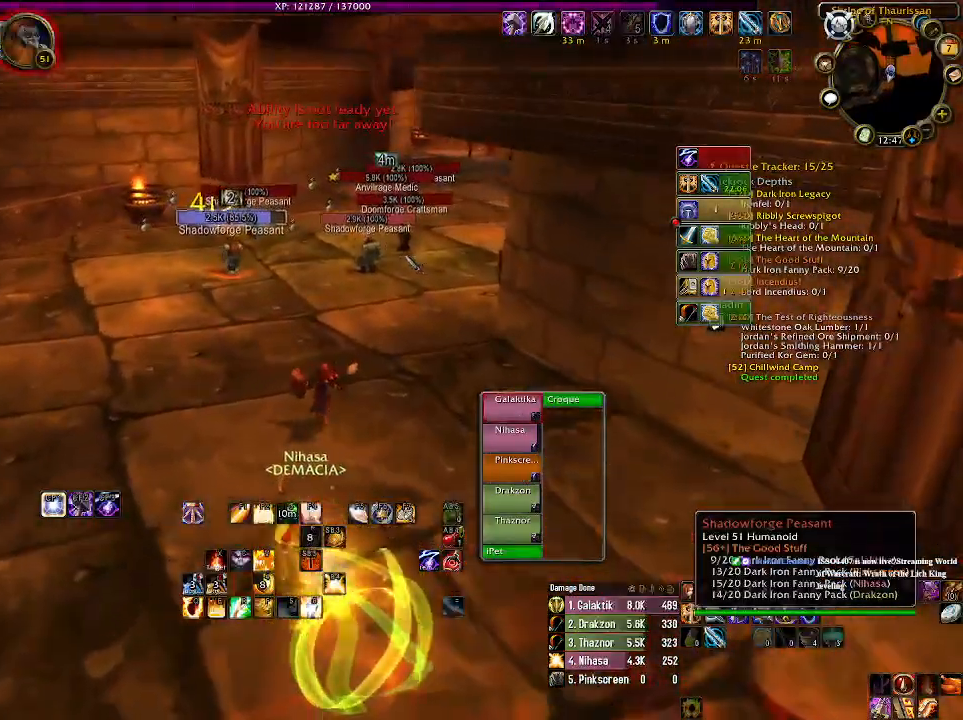
{"keys": ["w"], "mouse": [], "events": [[300, "mouse_right", "down"], [383, "mouse_right", "up"]]}
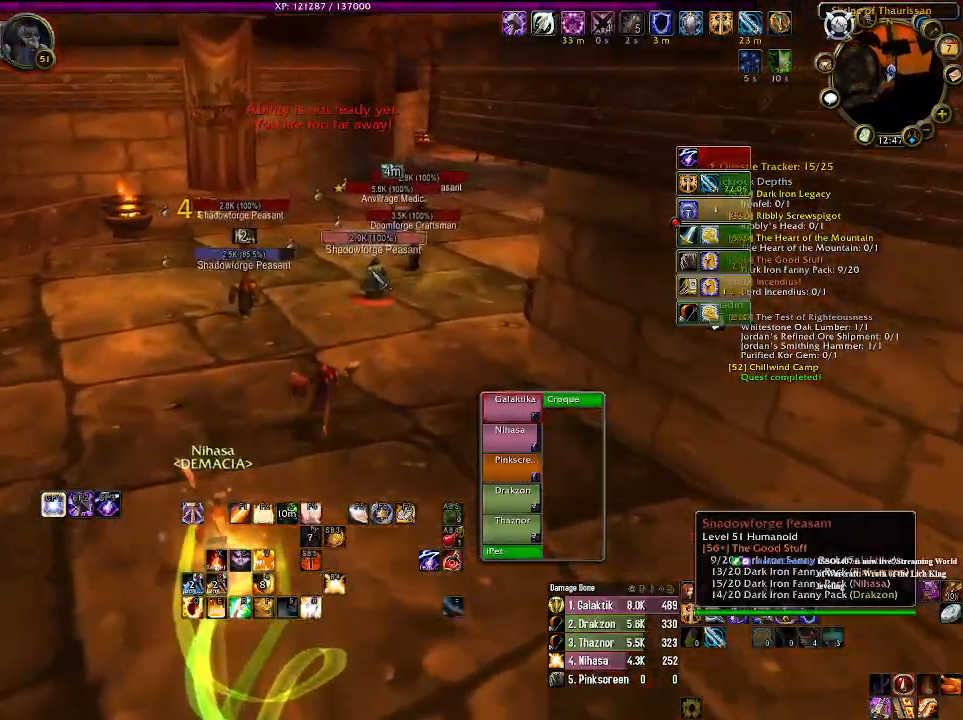
{"keys": ["w"], "mouse": ["right"], "events": [[50, "mouse_right", "down"], [66, "1", "down"], [166, "1", "up"], [300, "1", "down"], [433, "1", "up"]]}
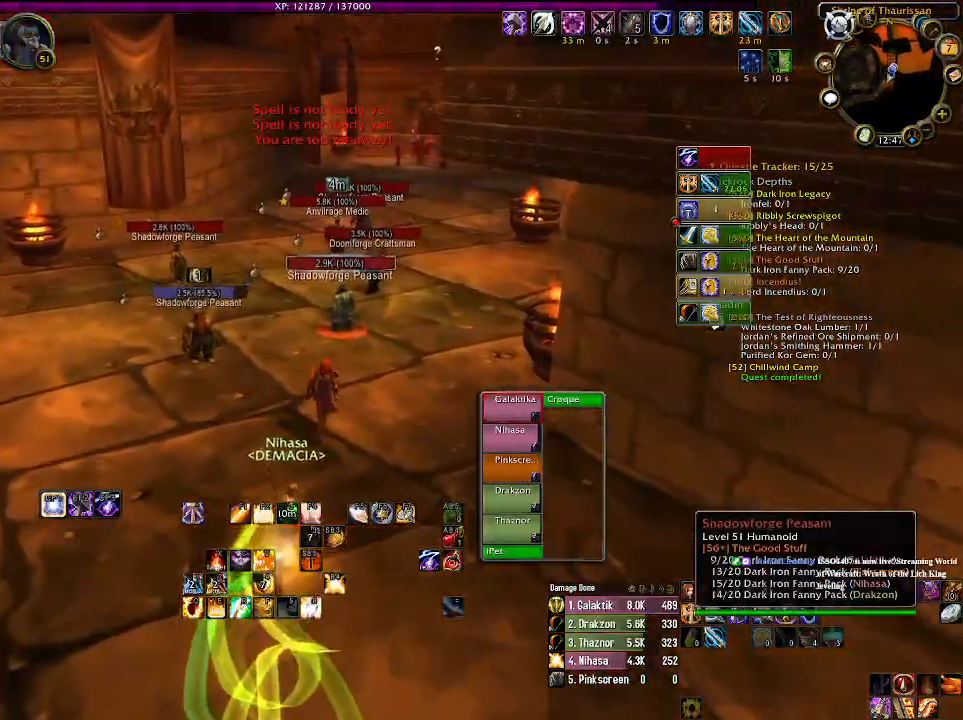
{"keys": [], "mouse": ["left", "right"], "events": [[66, "1", "down"], [150, "1", "up"], [150, "mouse_left", "down"], [500, "w", "up"]]}
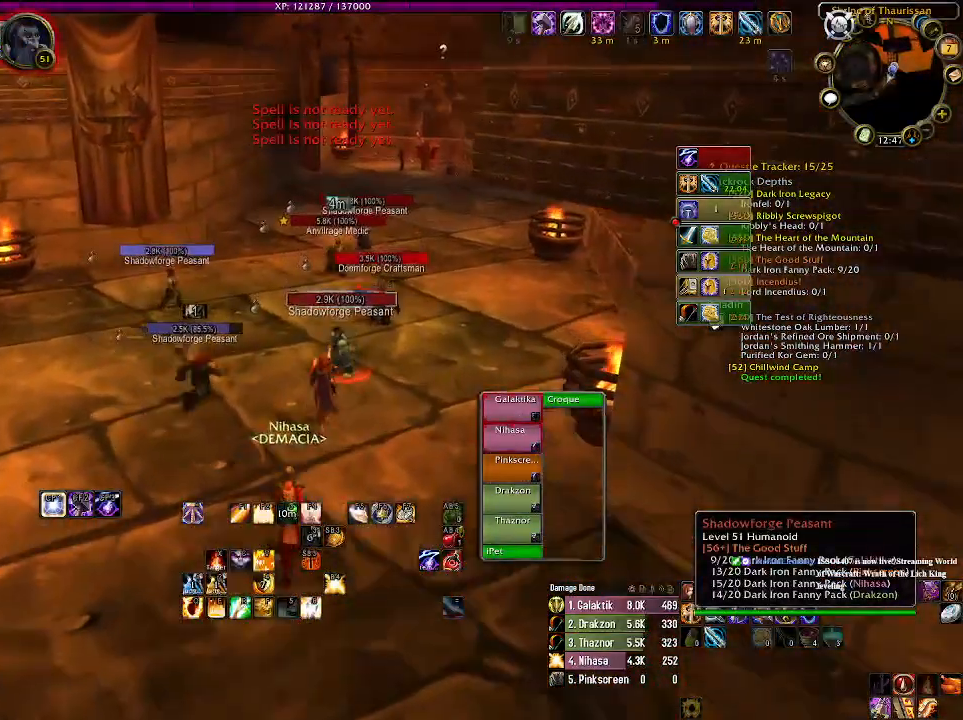
{"keys": [], "mouse": ["right"], "events": [[116, "mouse_left", "up"], [316, "e", "down"], [383, "e", "up"]]}
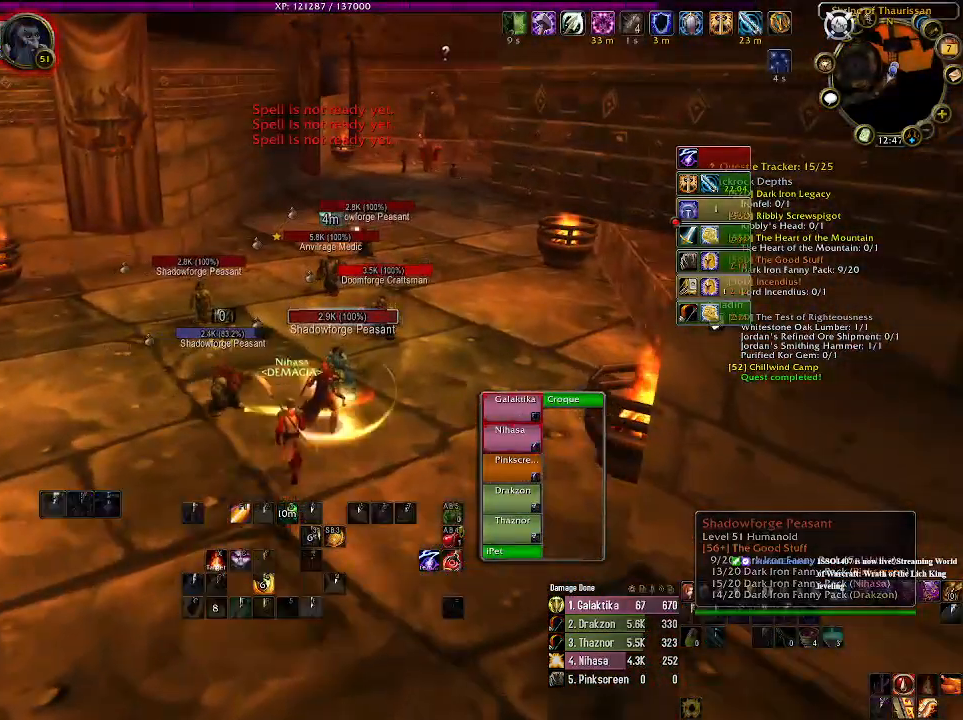
{"keys": [], "mouse": ["right"], "events": [[33, "e", "down"], [100, "e", "up"], [300, "e", "down"], [416, "e", "up"]]}
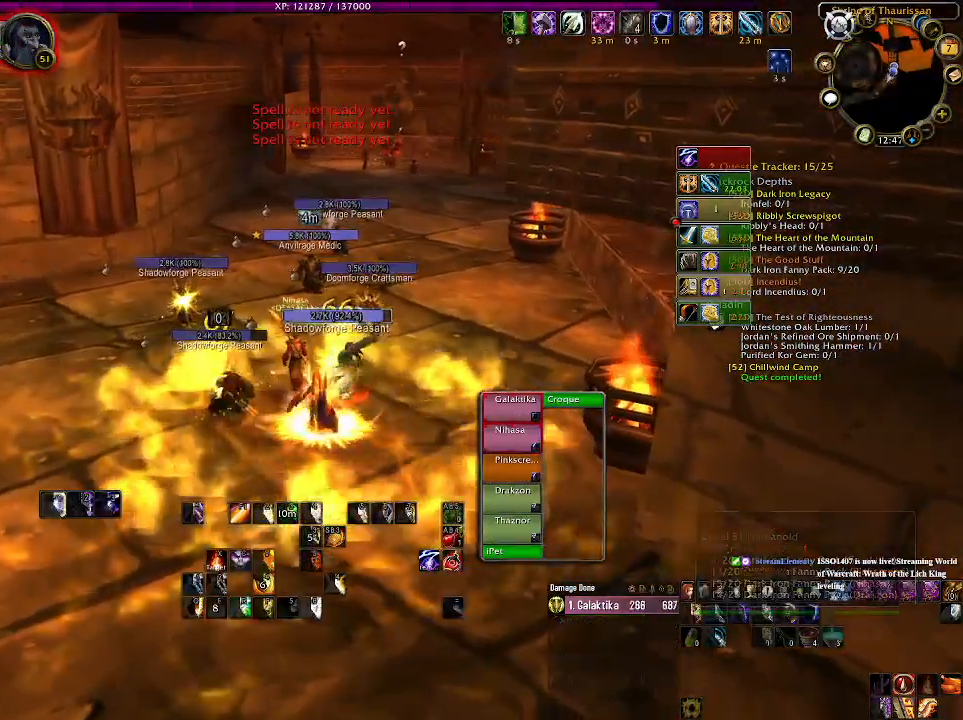
{"keys": [], "mouse": [], "events": [[350, "mouse_right", "up"]]}
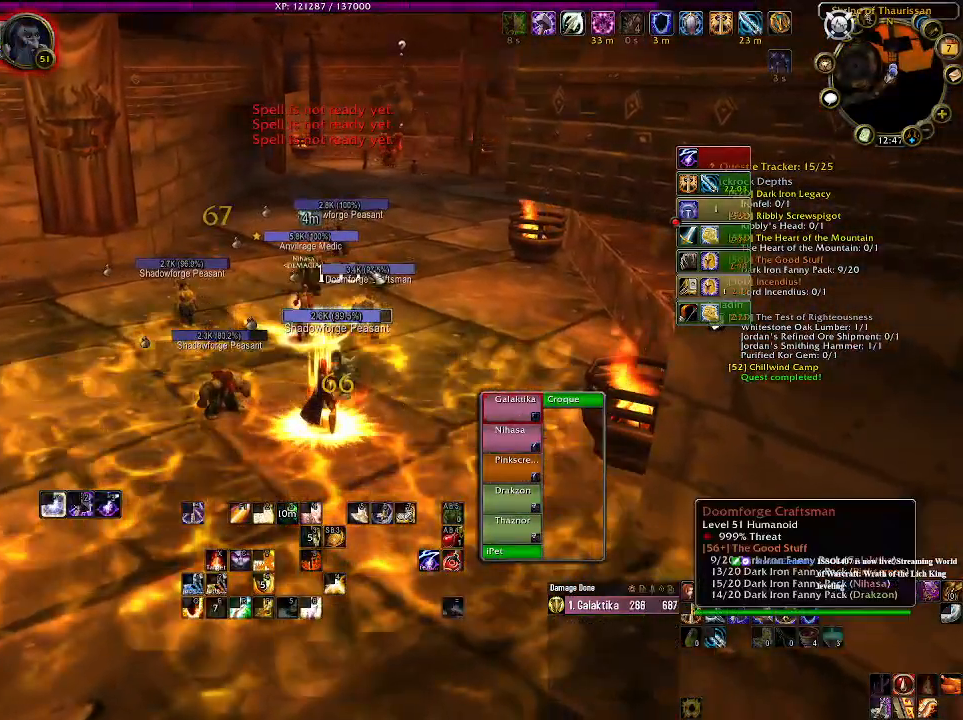
{"keys": [], "mouse": [], "events": [[66, "1", "down"], [183, "1", "up"]]}
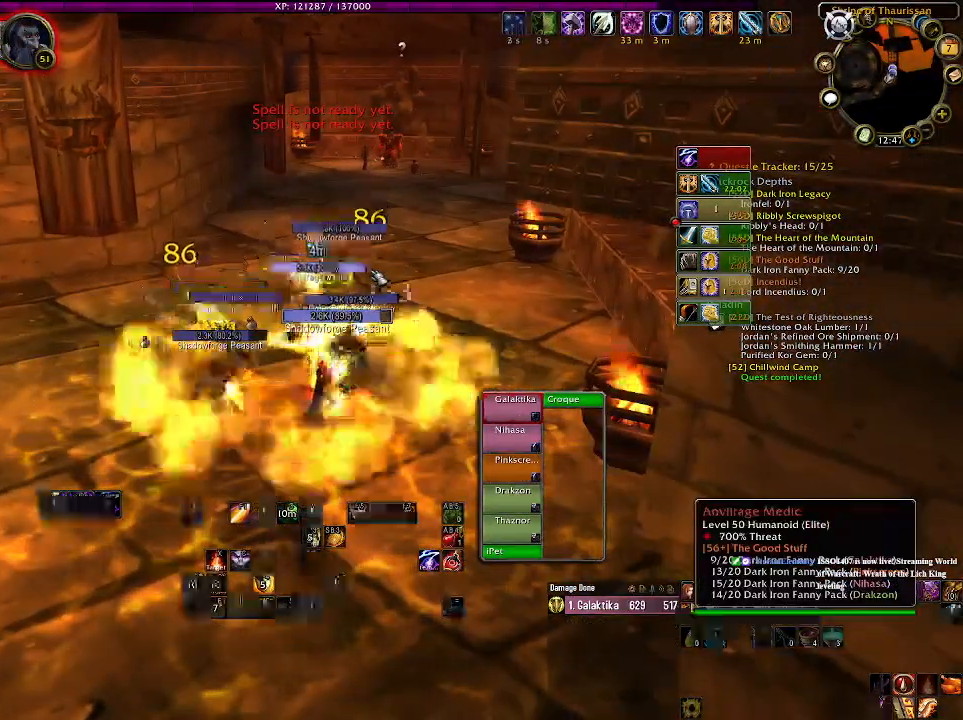
{"keys": [], "mouse": [], "events": [[200, "1", "down"], [316, "1", "up"]]}
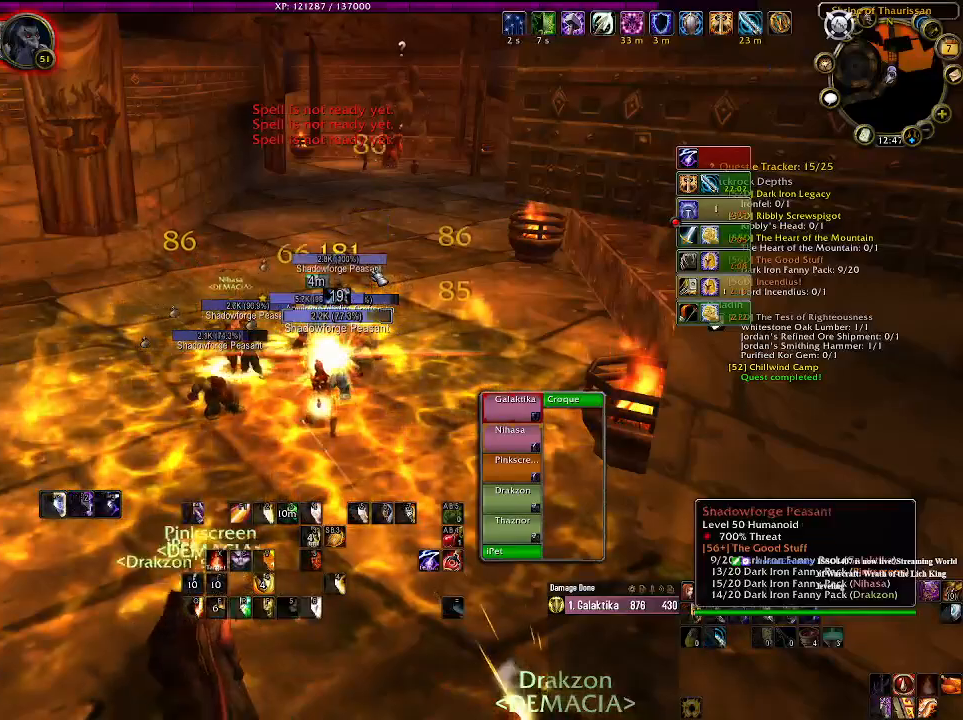
{"keys": ["q"], "mouse": [], "events": [[466, "q", "down"]]}
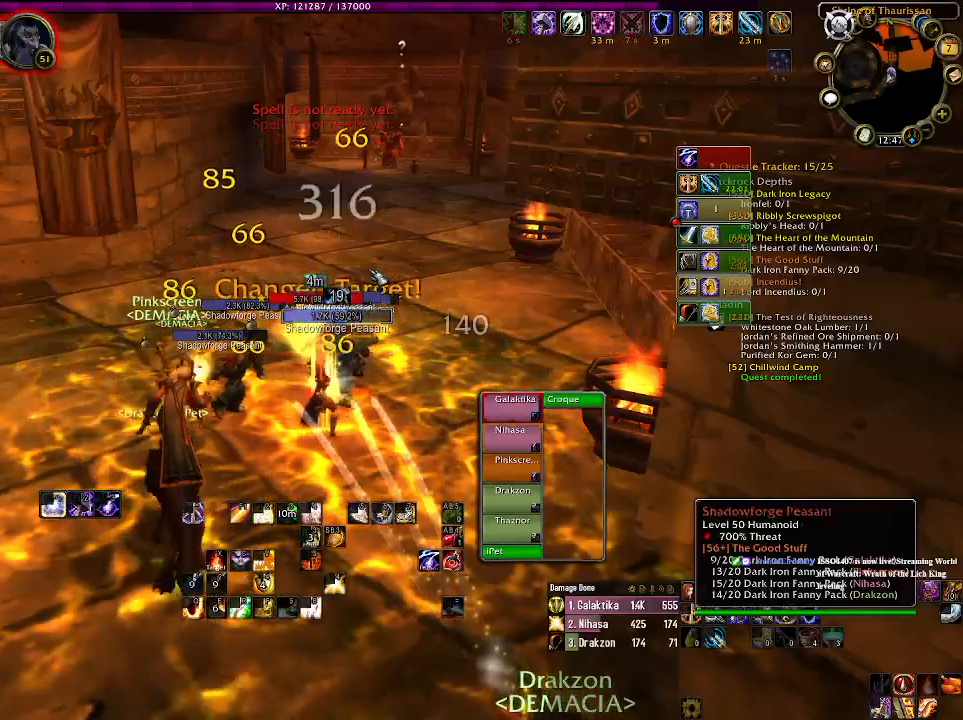
{"keys": ["q"], "mouse": [], "events": [[83, "q", "up"], [183, "q", "down"], [300, "q", "up"], [383, "q", "down"]]}
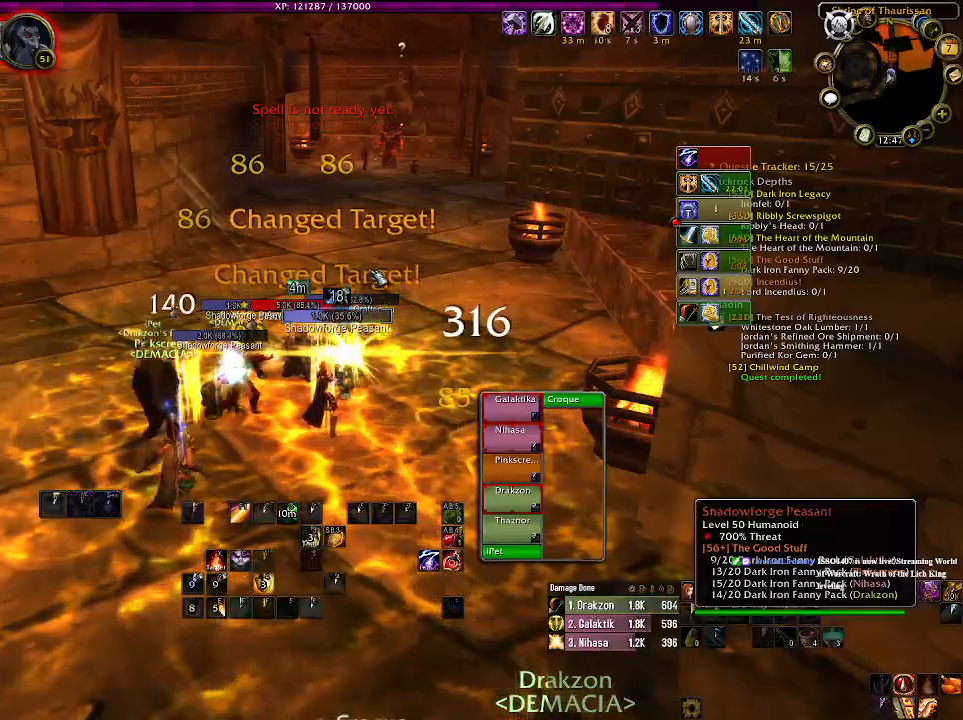
{"keys": [], "mouse": [], "events": [[33, "q", "up"], [83, "q", "down"], [250, "q", "up"], [366, "q", "down"], [483, "q", "up"]]}
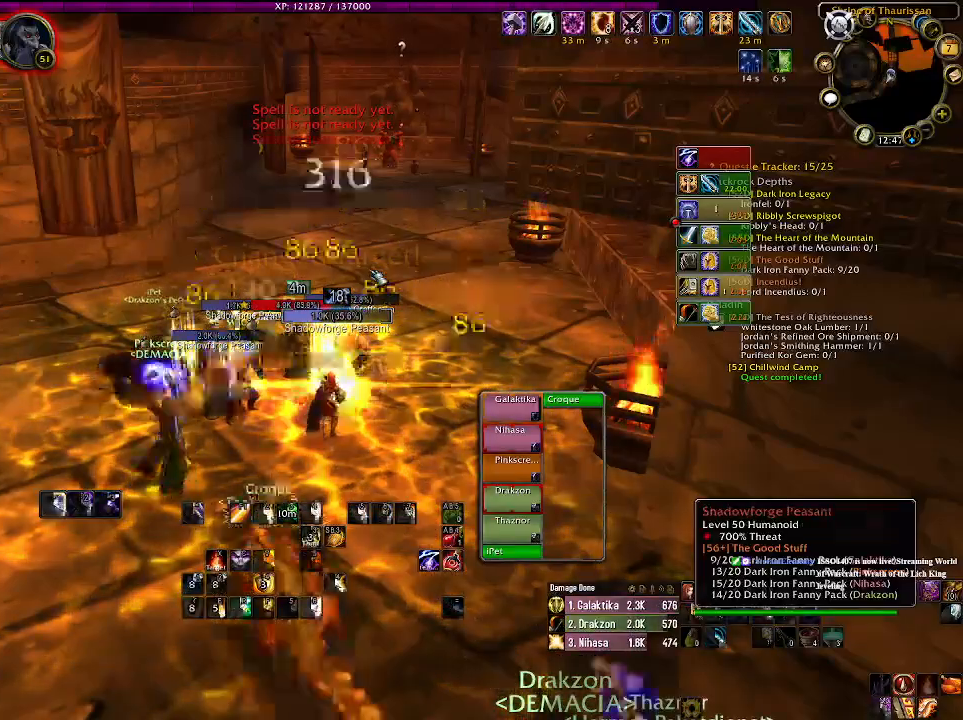
{"keys": [], "mouse": [], "events": [[116, "tab", "down"], [250, "tab", "up"]]}